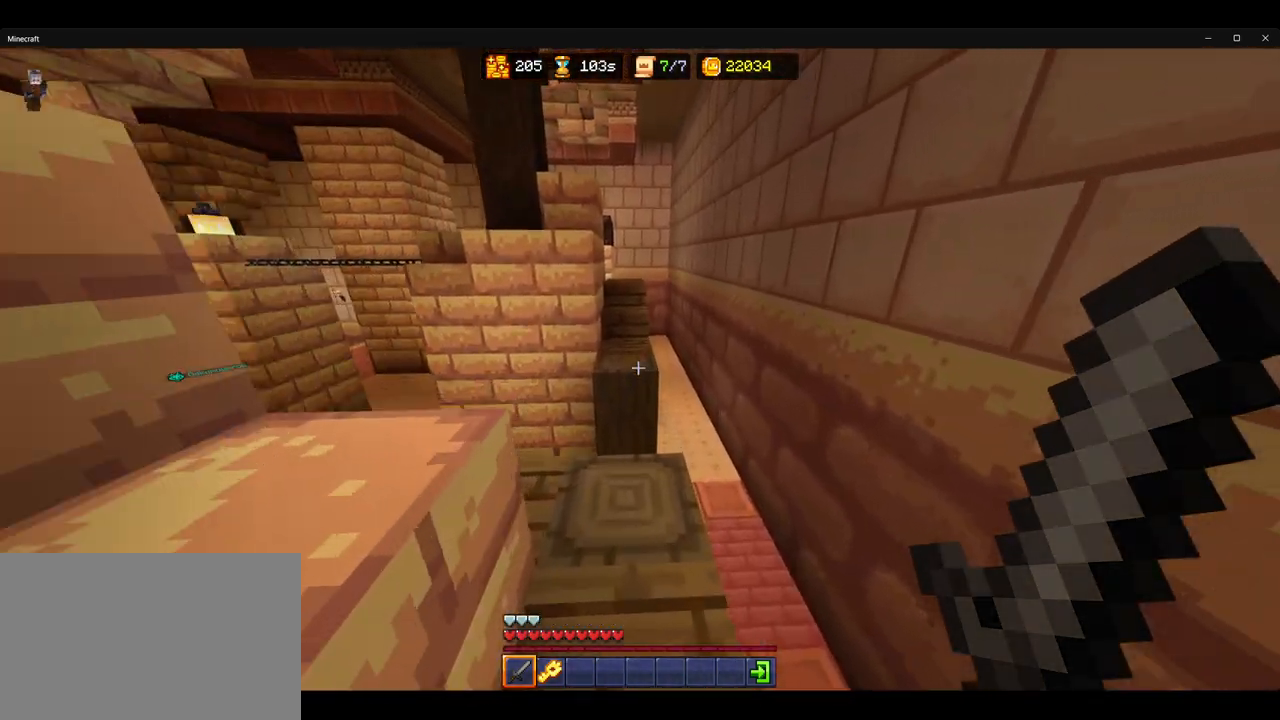
Gameplay with keyboard and mouse; each line is a JSON object with the keys and mouse buttons held at the frame after it. "events" lists presses ("down") and releases ("up") of "1", "2", "3", "4", "5", "a", "alt", "b", "c", "ctrl", "d", "e", "f", "g", "q", "r", "s", "shift", "space", "t", "tab", "v", "w", "x", "z", "mouse_left", "mouse_wheel", "mouse_right", "mouse_mb4" and "mouse_mb5" between this image and that frame as [ms after this image, input, new state], when the widget could be followed in between. "mouse_left", "mouse_wheel", "mouse_right", "mouse_mb4", "mouse_mb5" = the "left", "wheel", "right", "mb4", "mb5" buttons of the "mouse" list. No other keys are recorded. Fast repeated clicks can show as one long hold. "wheel" means that the mouse wheel is clicked or scrolled. Mouse movement is not recorded.
{"keys": ["w"], "mouse": [], "events": [[183, "space", "down"], [300, "space", "up"], [467, "ctrl", "up"]]}
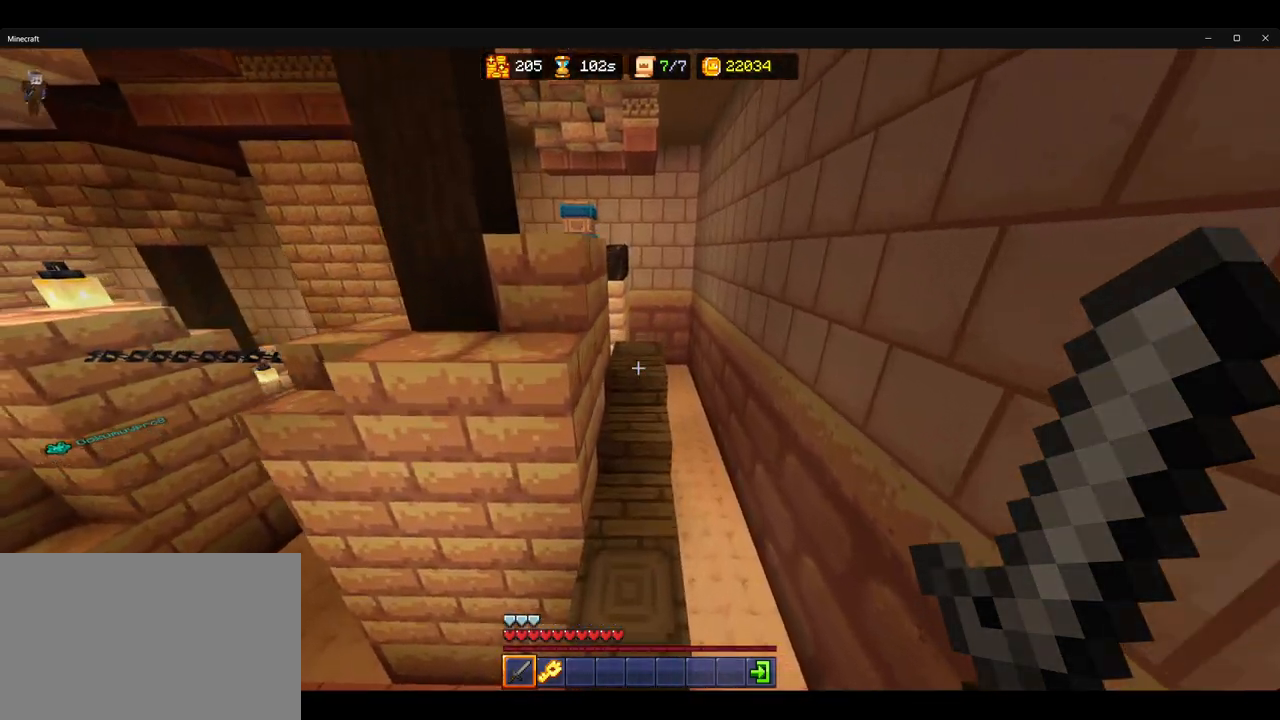
{"keys": ["w"], "mouse": [], "events": [[33, "w", "up"], [217, "d", "down"], [283, "d", "up"], [483, "w", "down"]]}
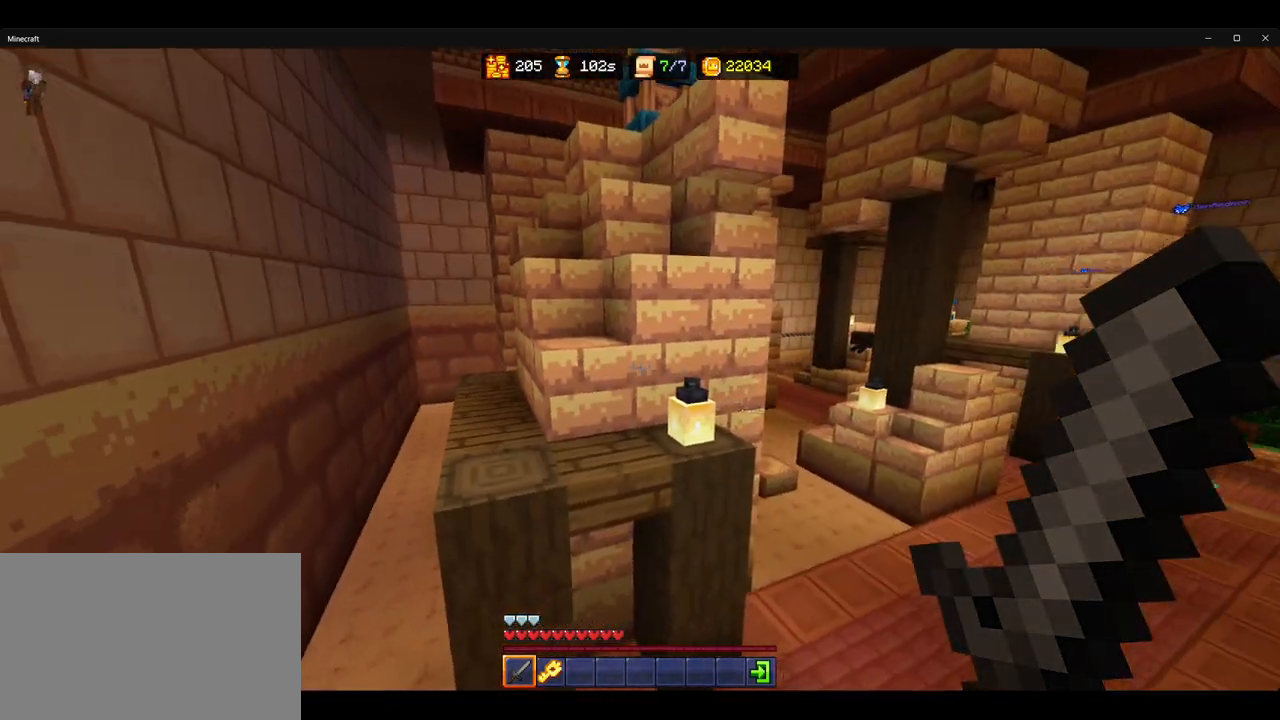
{"keys": ["ctrl", "w"], "mouse": [], "events": [[33, "ctrl", "down"], [217, "space", "down"], [333, "space", "up"]]}
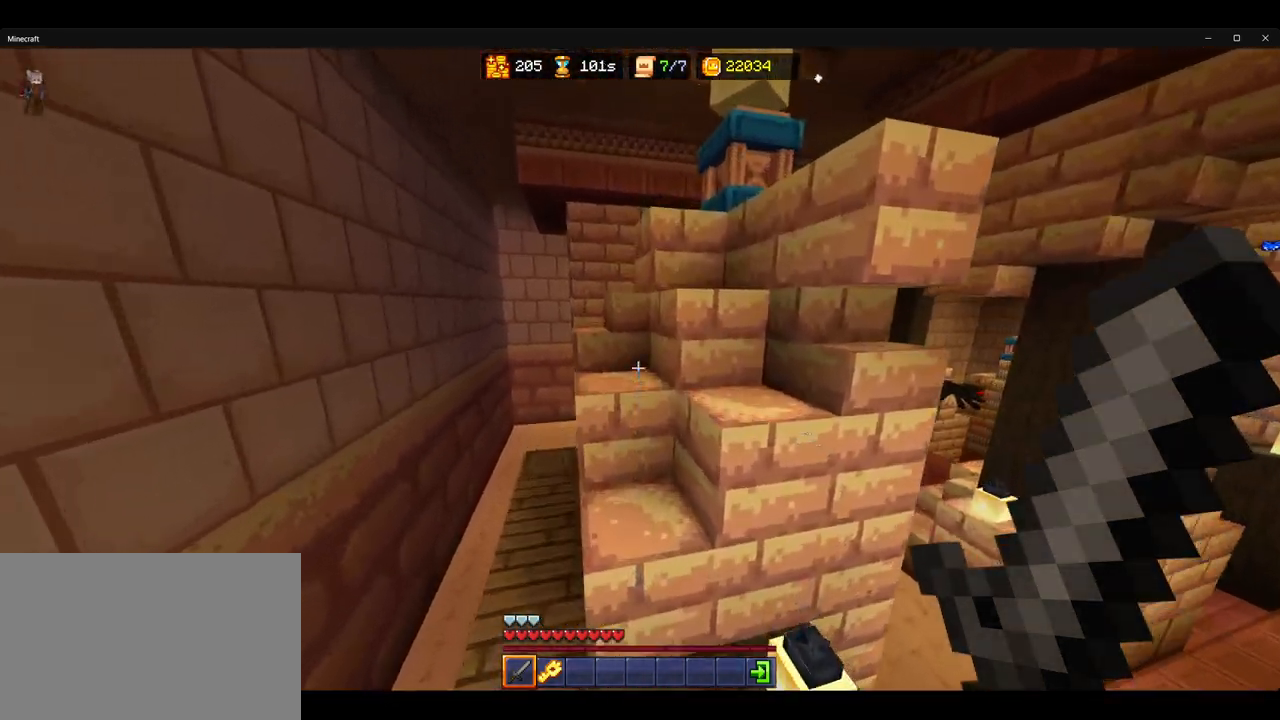
{"keys": ["a", "w"], "mouse": [], "events": [[100, "ctrl", "up"], [133, "w", "up"], [300, "space", "down"], [333, "a", "down"], [400, "w", "down"], [433, "space", "up"]]}
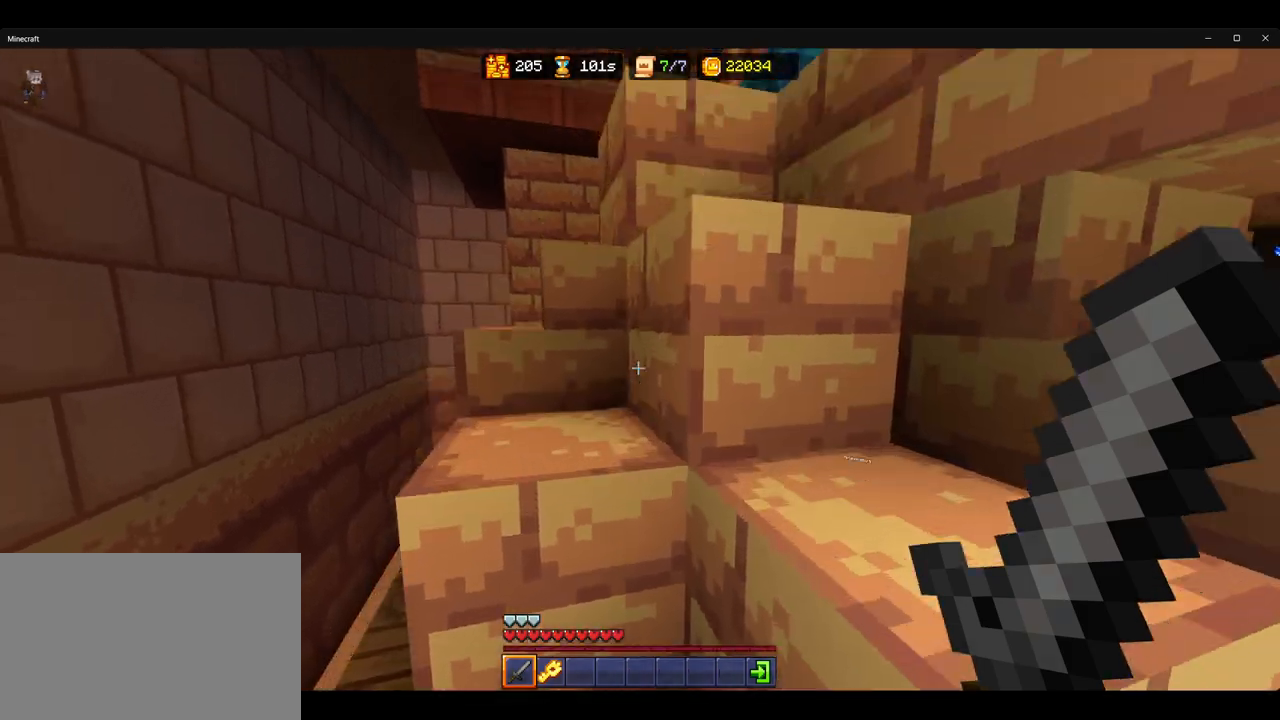
{"keys": ["a"], "mouse": [], "events": [[17, "a", "up"], [250, "space", "down"], [317, "a", "down"], [367, "space", "up"], [467, "w", "up"]]}
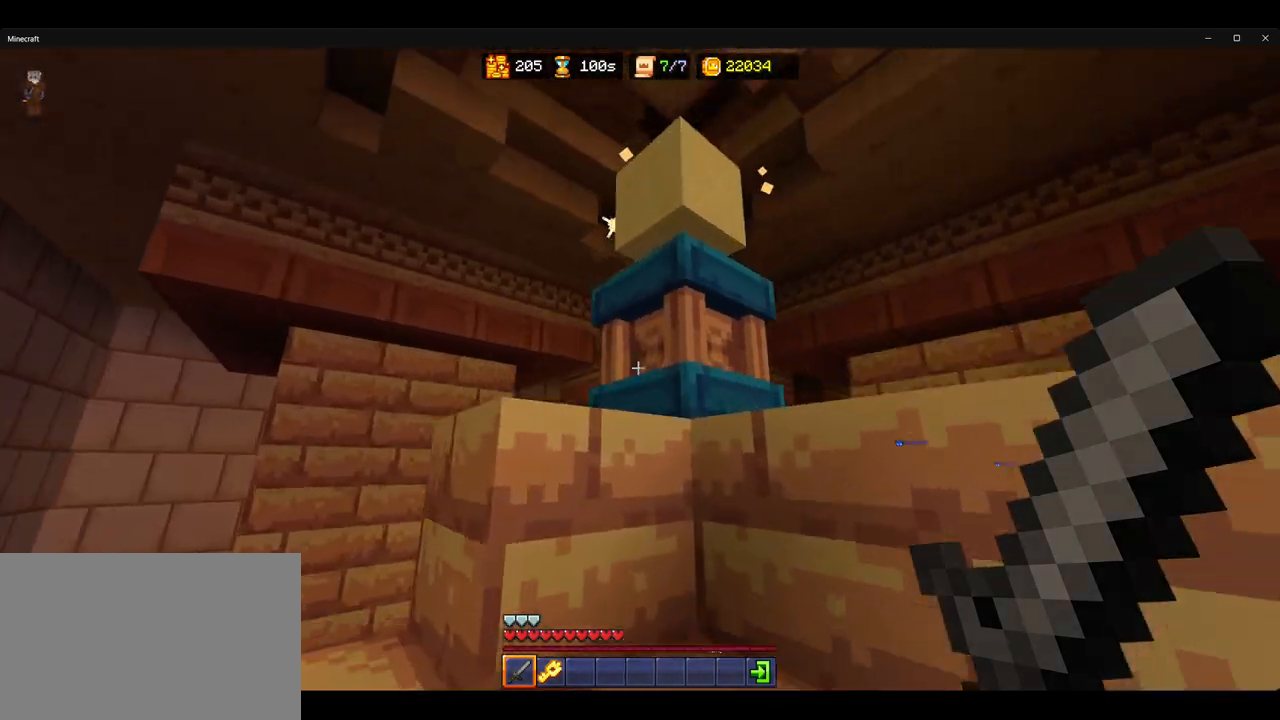
{"keys": ["a"], "mouse": [], "events": [[67, "a", "up"], [83, "w", "down"], [233, "mouse_left", "down"], [233, "space", "down"], [317, "a", "down"], [350, "space", "up"], [367, "mouse_left", "up"], [383, "w", "up"]]}
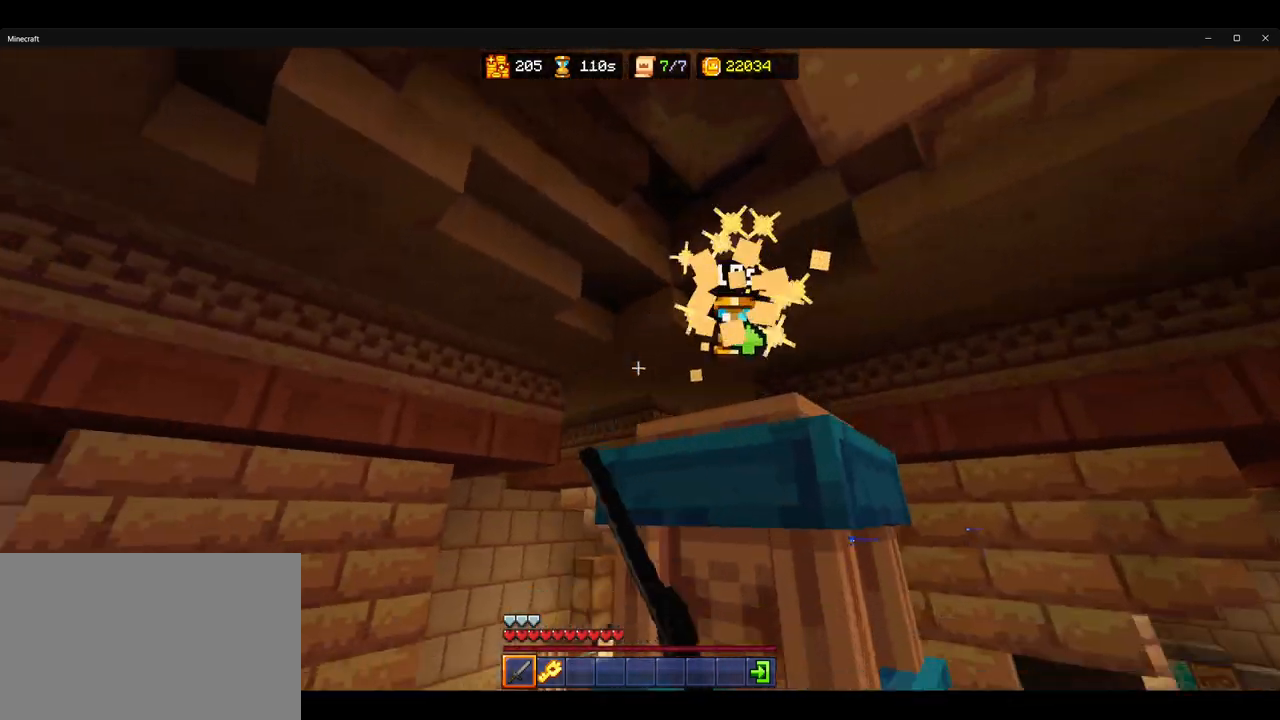
{"keys": ["ctrl", "w"], "mouse": [], "events": [[150, "w", "down"], [183, "a", "up"], [383, "ctrl", "down"]]}
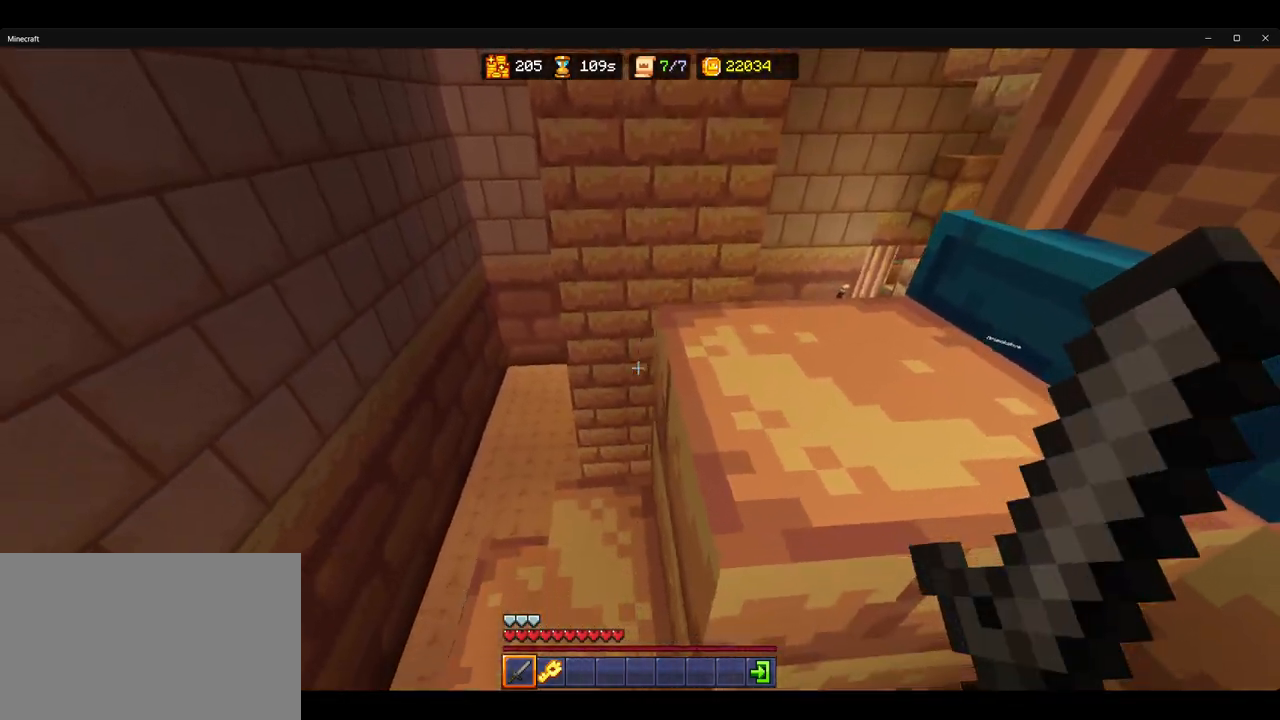
{"keys": ["ctrl", "w"], "mouse": [], "events": [[117, "a", "down"], [350, "a", "up"]]}
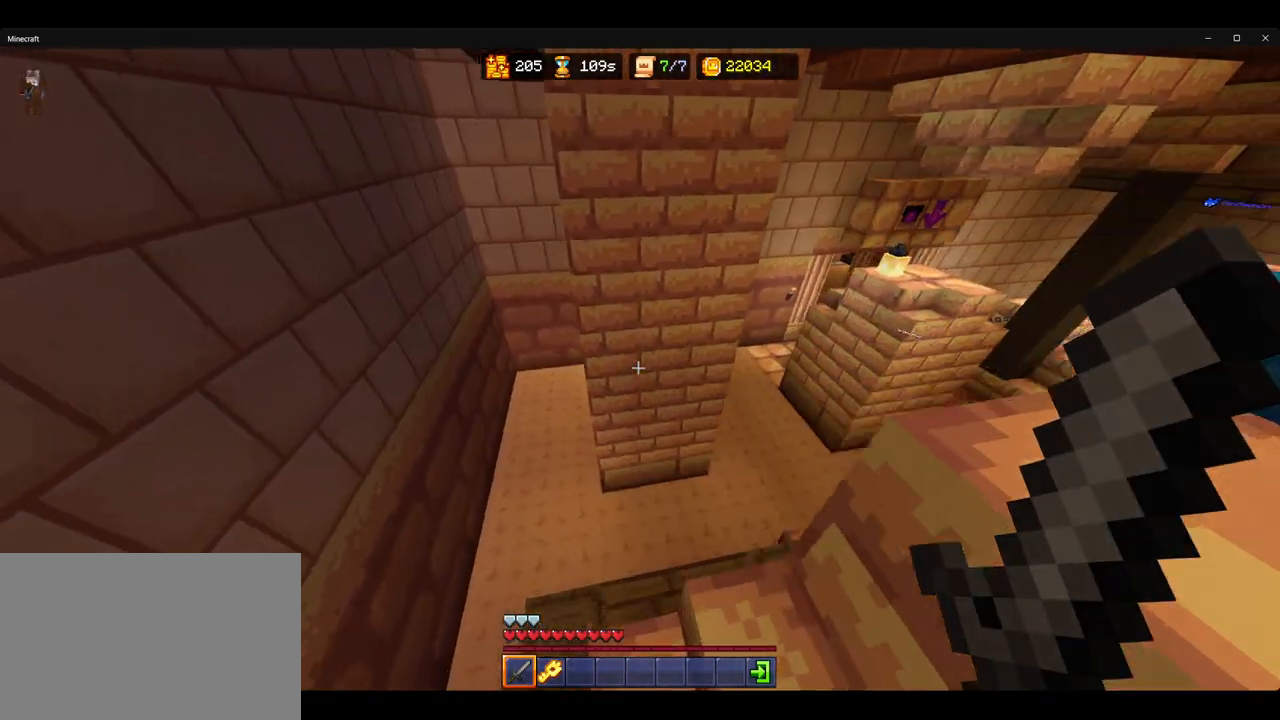
{"keys": ["ctrl", "w"], "mouse": [], "events": [[250, "d", "down"], [433, "d", "up"]]}
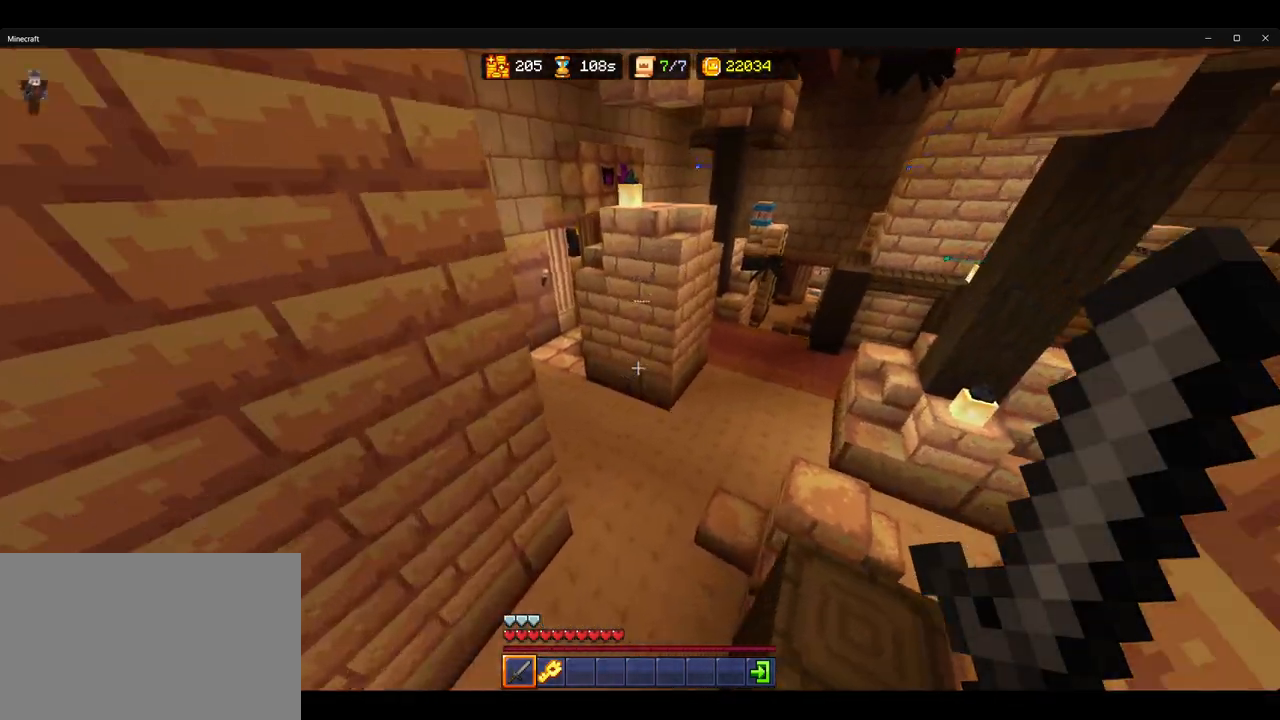
{"keys": ["ctrl", "w"], "mouse": [], "events": []}
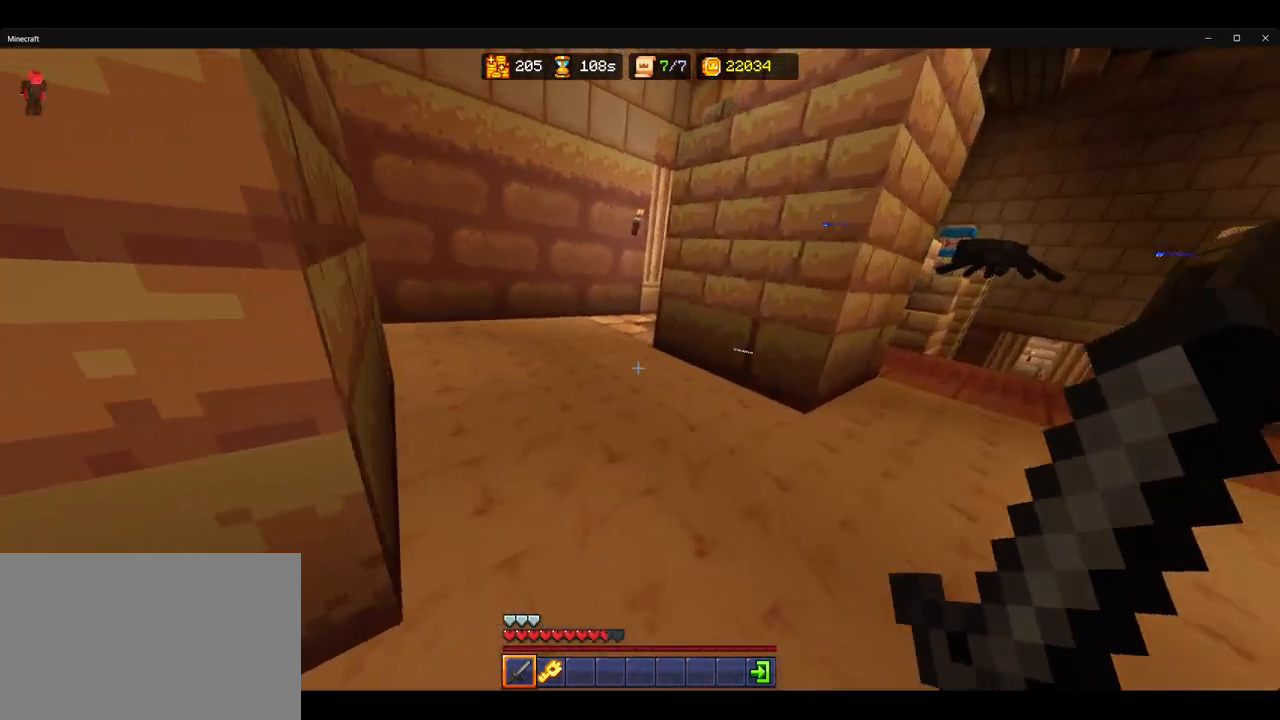
{"keys": ["ctrl", "w"], "mouse": [], "events": [[50, "space", "down"], [133, "a", "down"], [183, "space", "up"], [400, "a", "up"]]}
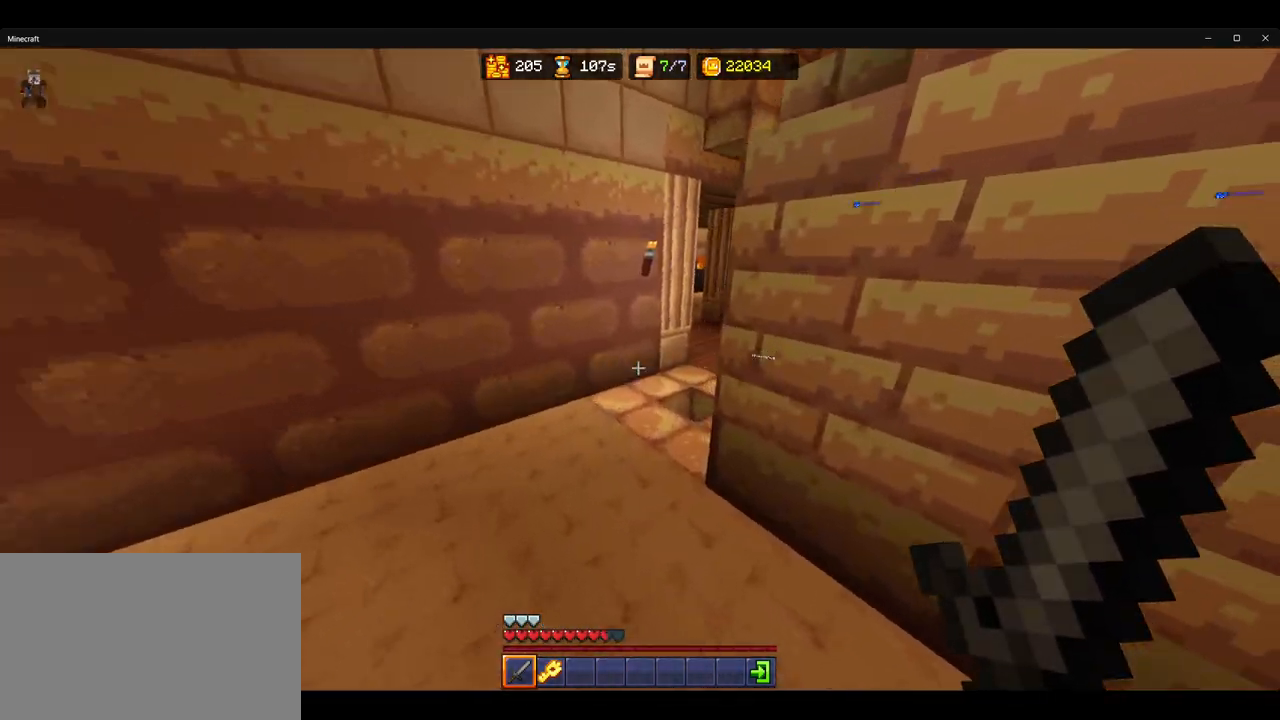
{"keys": ["ctrl", "w"], "mouse": [], "events": [[100, "a", "down"], [233, "a", "up"]]}
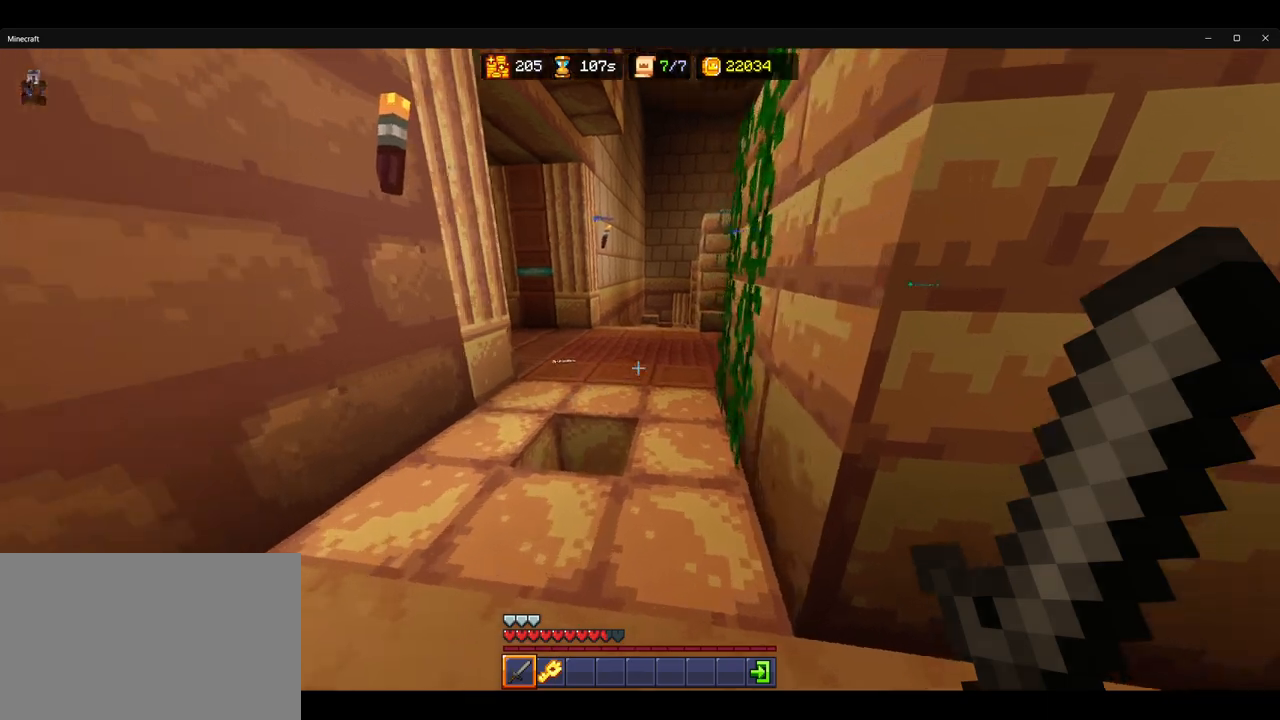
{"keys": ["a", "w"], "mouse": [], "events": [[333, "w", "up"], [350, "ctrl", "up"], [400, "a", "down"], [500, "w", "down"]]}
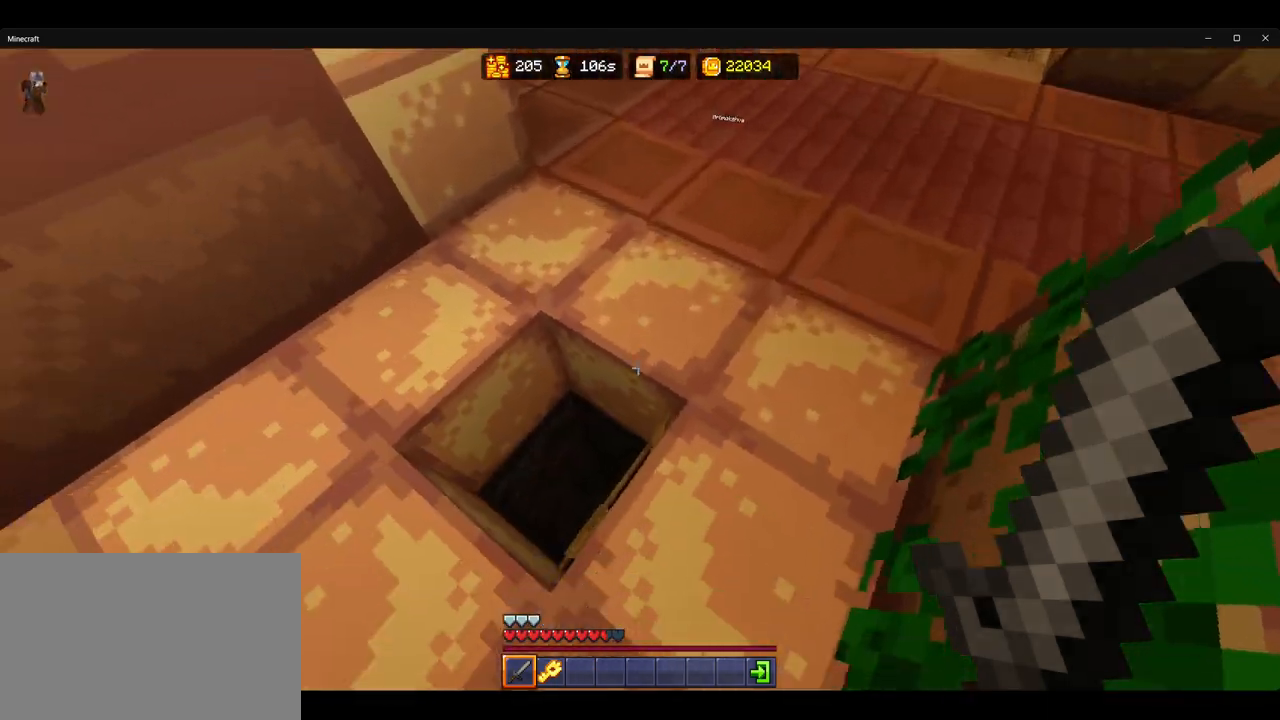
{"keys": [], "mouse": [], "events": [[50, "a", "up"], [150, "w", "up"], [300, "d", "down"], [333, "d", "up"]]}
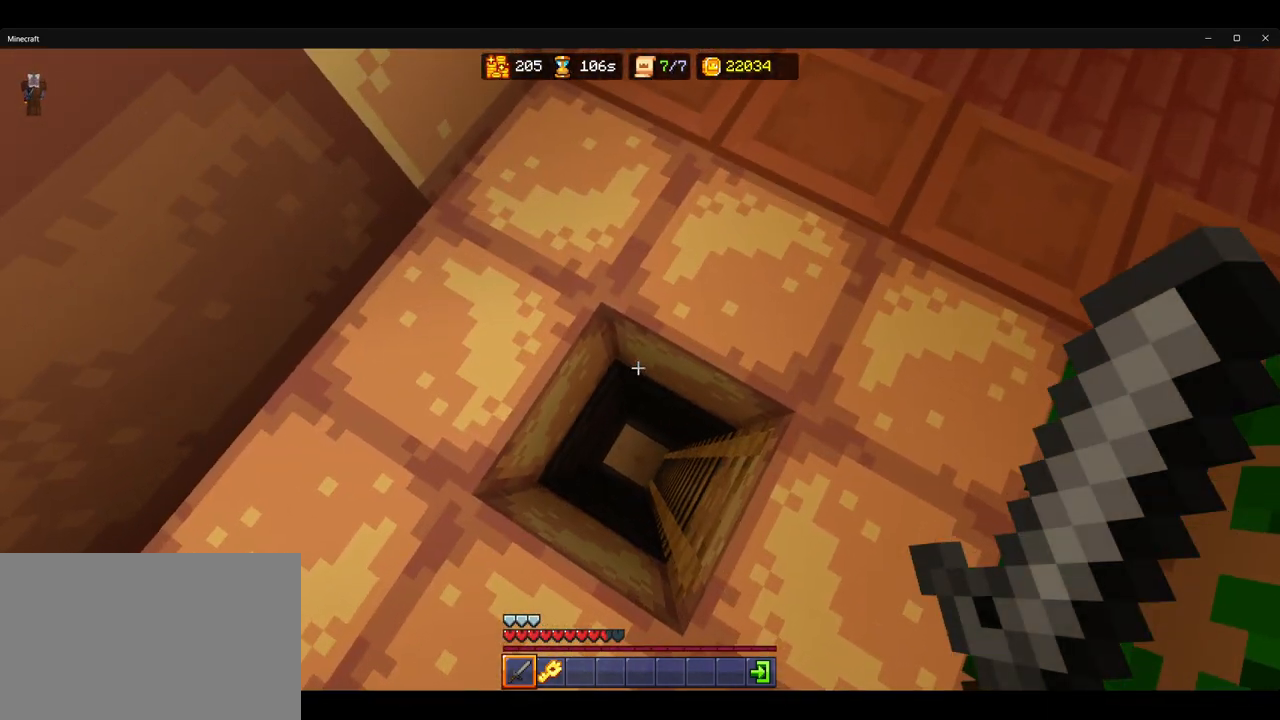
{"keys": ["w"], "mouse": [], "events": [[200, "d", "down"], [283, "w", "down"], [333, "d", "up"]]}
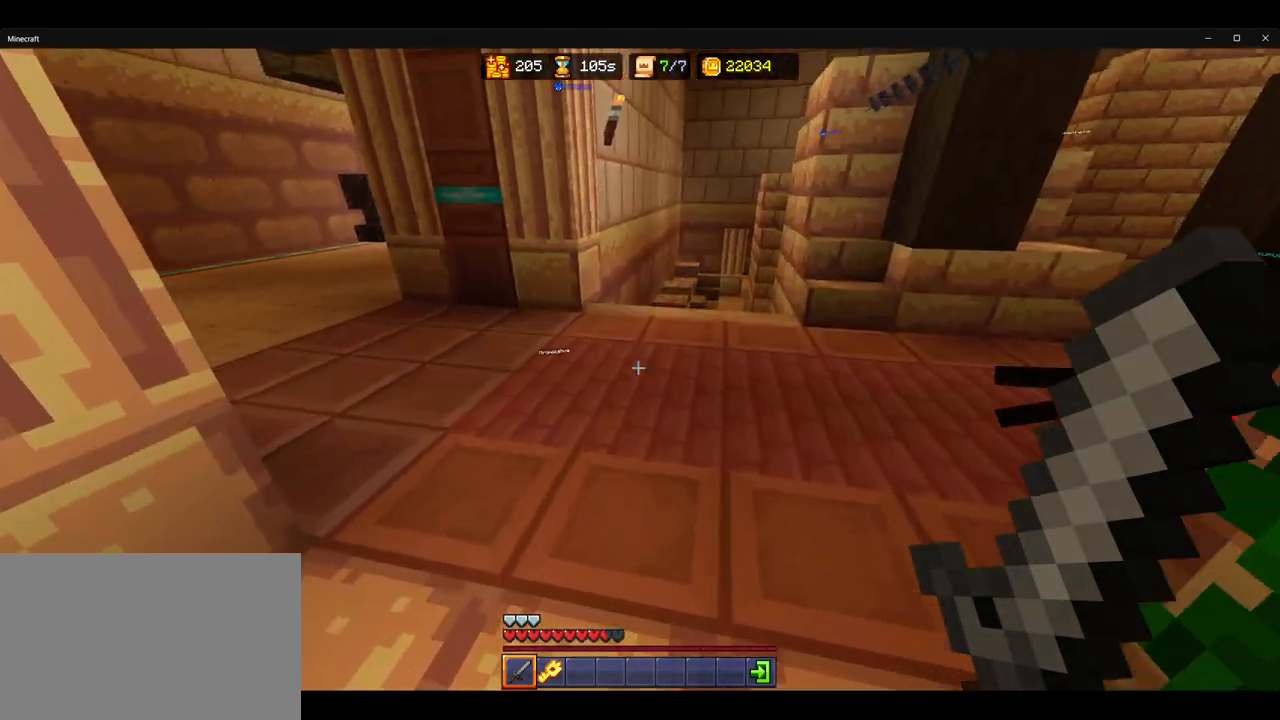
{"keys": ["a", "w"], "mouse": [], "events": [[117, "w", "up"], [467, "a", "down"], [500, "w", "down"]]}
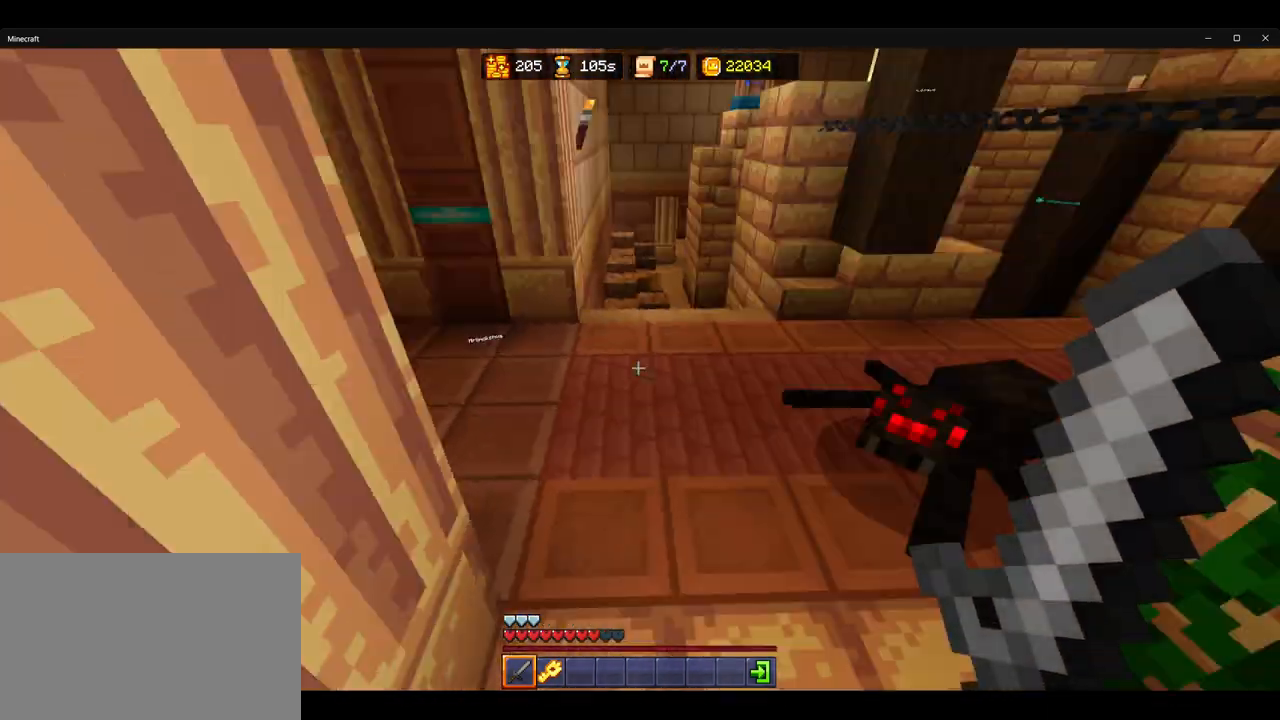
{"keys": ["a", "space", "w"], "mouse": [], "events": [[17, "mouse_left", "down"], [117, "mouse_left", "up"], [200, "mouse_left", "down"], [267, "a", "up"], [300, "mouse_left", "up"], [383, "mouse_left", "down"], [400, "space", "down"], [450, "mouse_left", "up"], [467, "a", "down"]]}
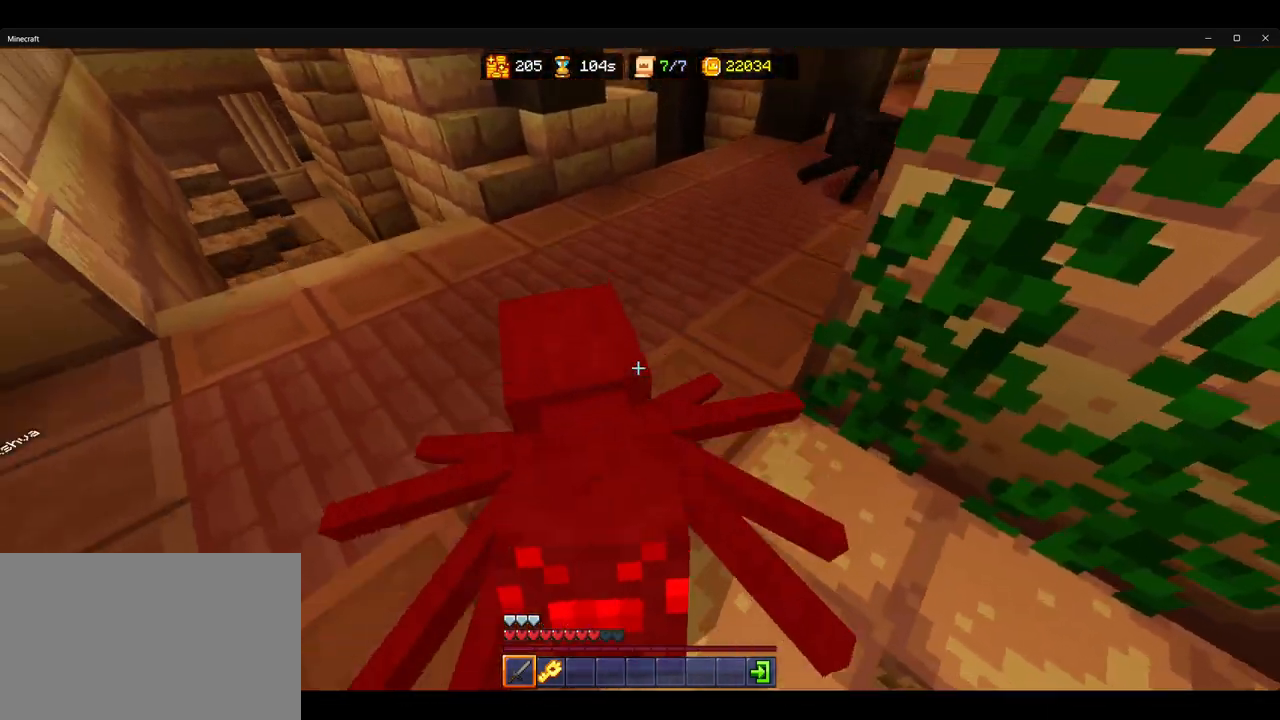
{"keys": ["w"], "mouse": [], "events": [[17, "mouse_left", "down"], [17, "space", "up"], [117, "a", "up"], [133, "mouse_left", "up"], [150, "space", "down"], [183, "mouse_left", "down"], [233, "space", "up"], [283, "mouse_left", "up"], [350, "space", "down"], [367, "mouse_left", "down"], [417, "space", "up"], [483, "mouse_left", "up"]]}
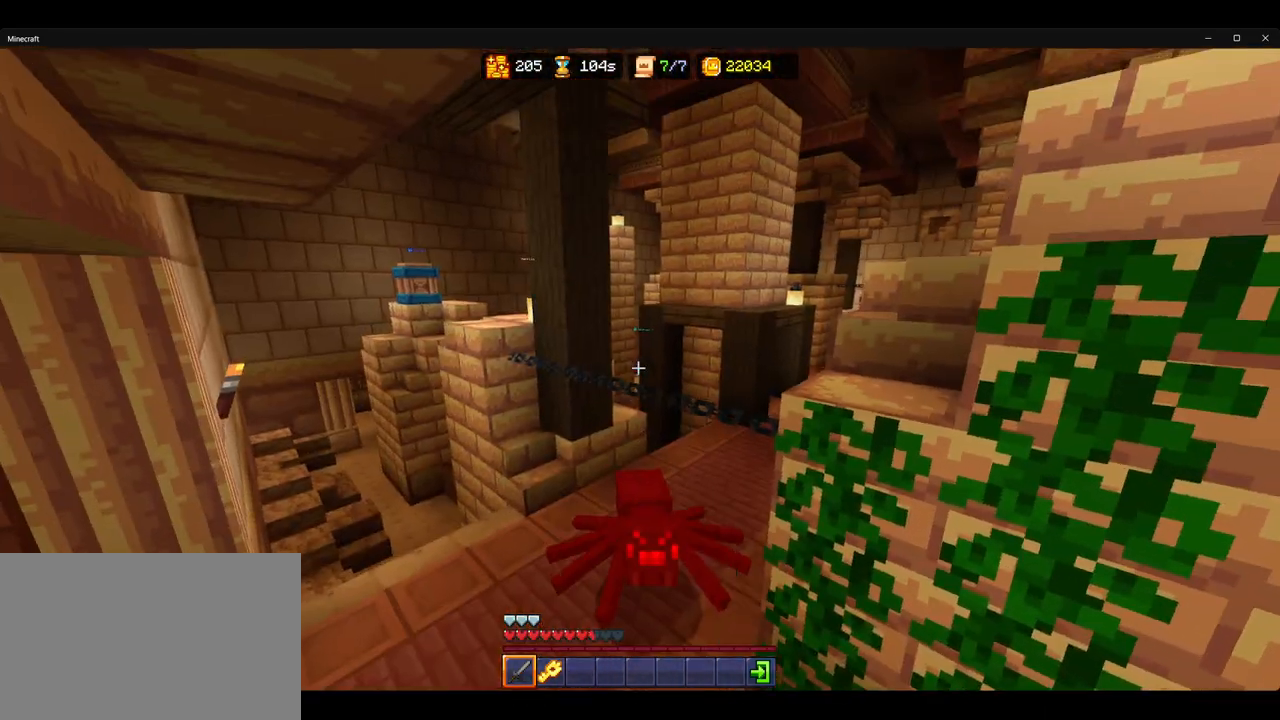
{"keys": ["ctrl", "w"], "mouse": [], "events": [[67, "space", "down"], [183, "space", "up"], [433, "ctrl", "down"]]}
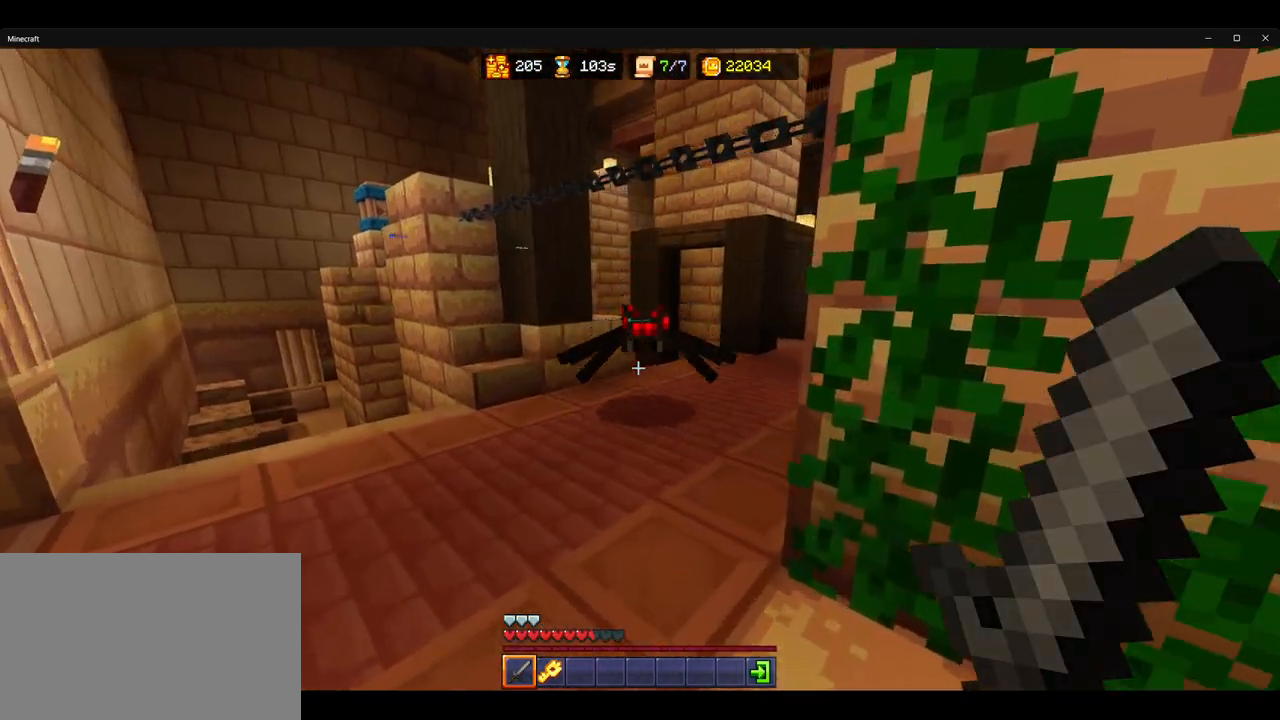
{"keys": ["ctrl", "space", "w"], "mouse": ["left"], "events": [[33, "space", "down"], [133, "space", "up"], [350, "mouse_left", "down"], [450, "mouse_left", "up"], [450, "space", "down"], [500, "mouse_left", "down"]]}
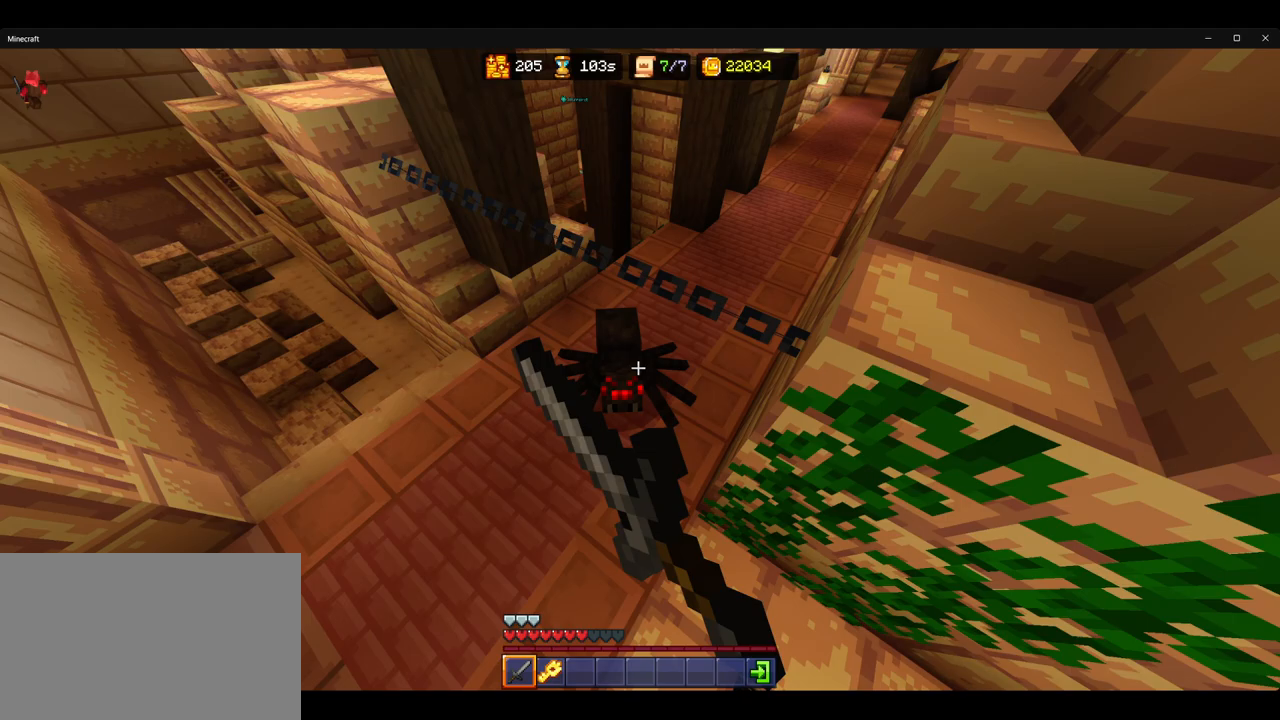
{"keys": ["a", "ctrl", "space", "w"], "mouse": ["left"], "events": [[33, "space", "up"], [83, "mouse_left", "up"], [233, "a", "down"], [283, "mouse_left", "down"], [300, "space", "down"], [367, "mouse_left", "up"], [400, "space", "up"], [450, "mouse_left", "down"], [500, "space", "down"]]}
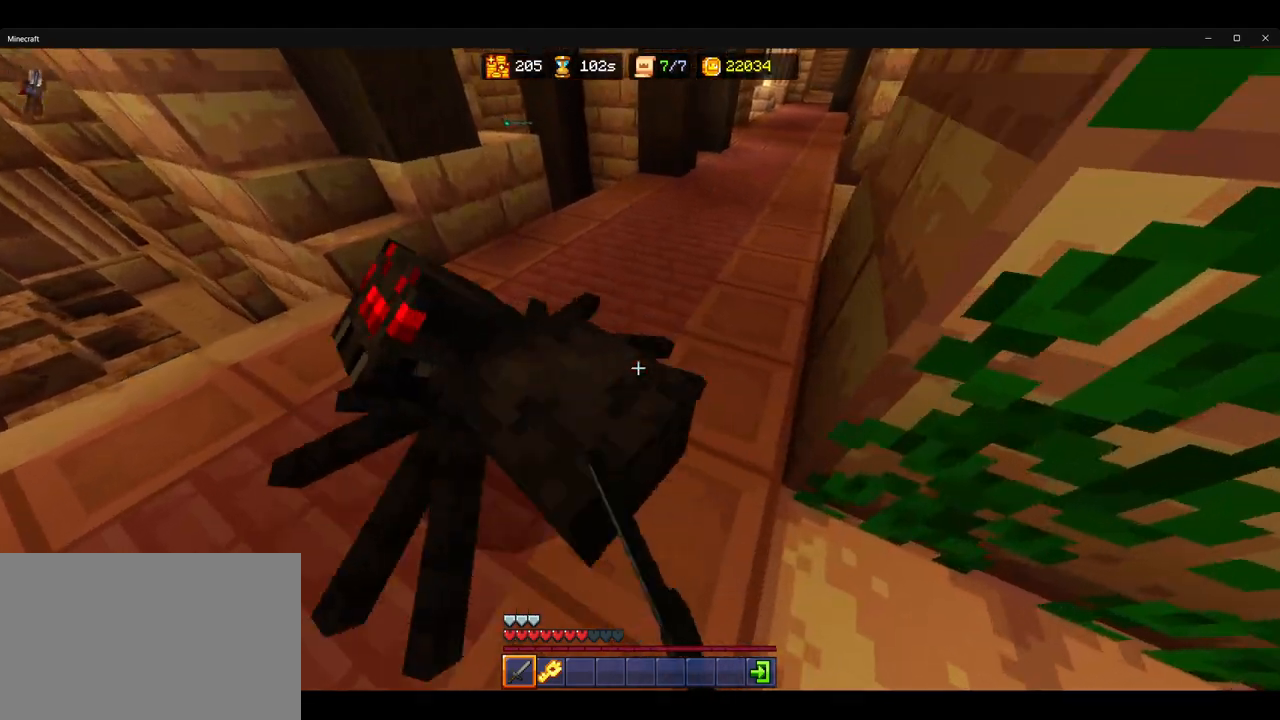
{"keys": ["ctrl", "d", "w"], "mouse": [], "events": [[50, "mouse_left", "up"], [100, "mouse_left", "down"], [100, "space", "up"], [167, "a", "up"], [200, "mouse_left", "up"], [200, "space", "down"], [300, "mouse_left", "down"], [317, "space", "up"], [400, "mouse_left", "up"], [467, "d", "down"]]}
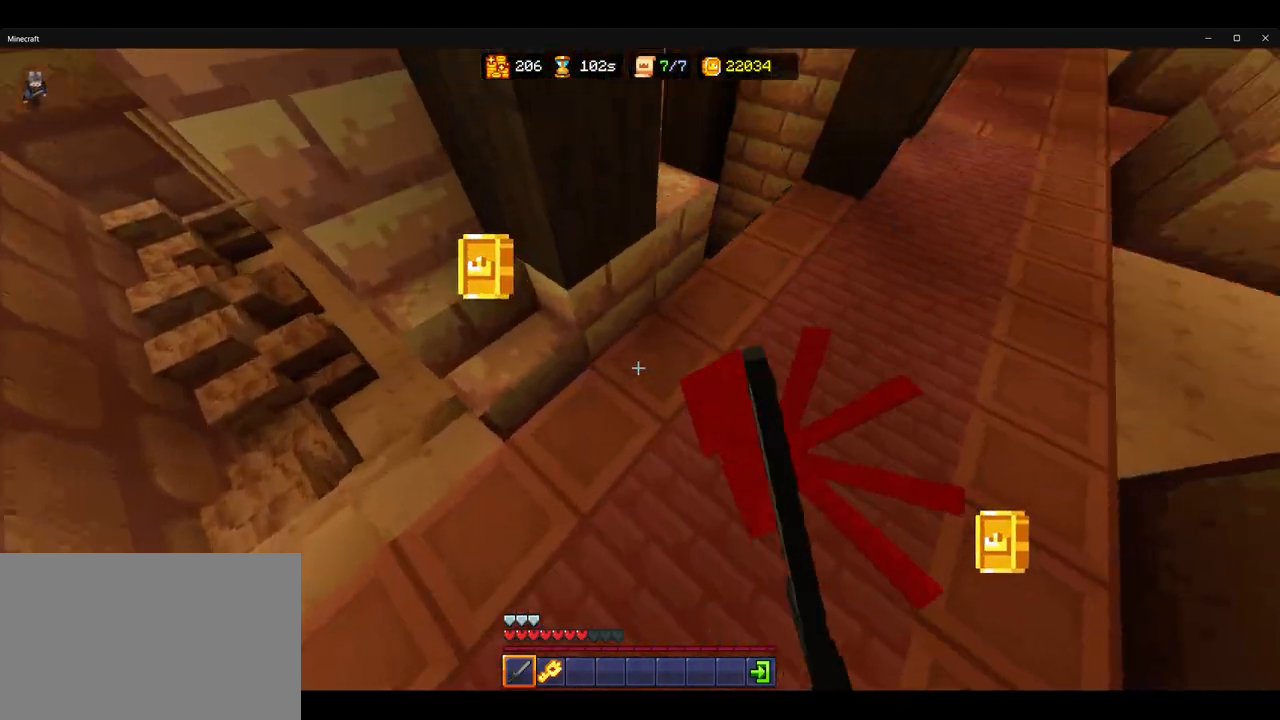
{"keys": ["ctrl", "d", "w"], "mouse": [], "events": [[267, "d", "up"], [417, "d", "down"]]}
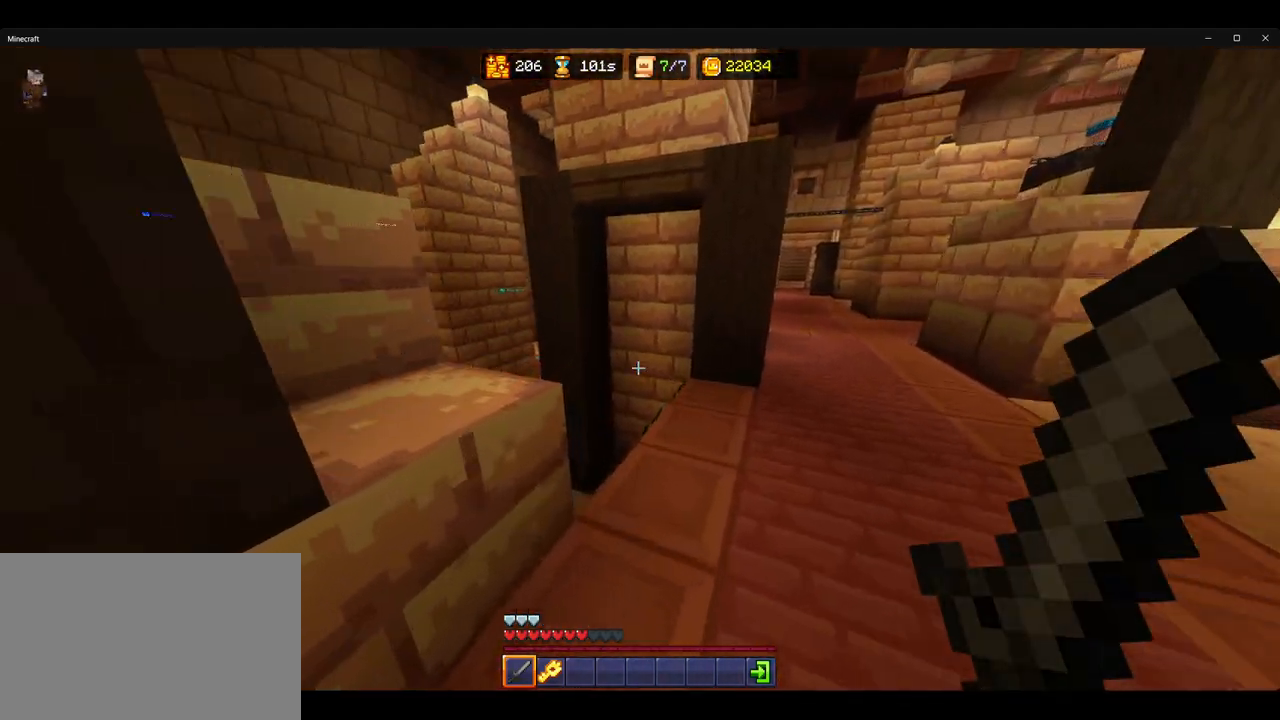
{"keys": ["ctrl", "space", "w"], "mouse": [], "events": [[150, "d", "up"], [467, "space", "down"]]}
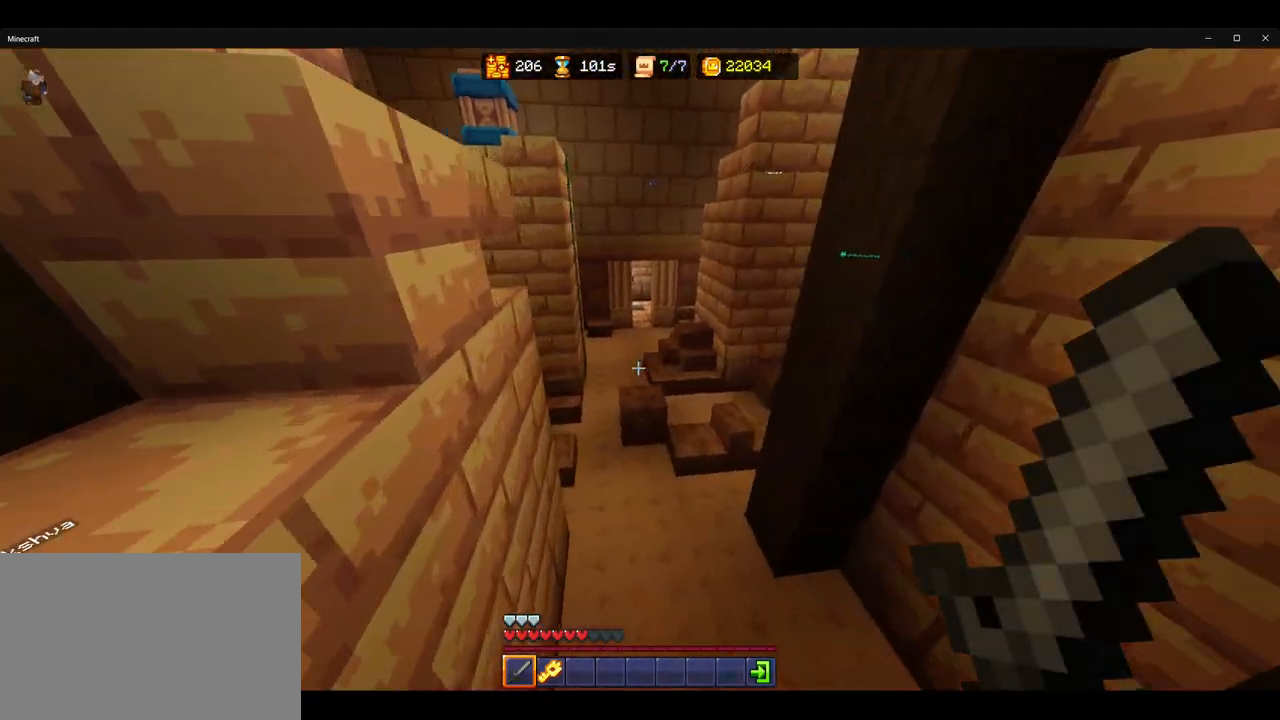
{"keys": ["a", "ctrl", "w"], "mouse": [], "events": [[83, "space", "up"], [450, "a", "down"]]}
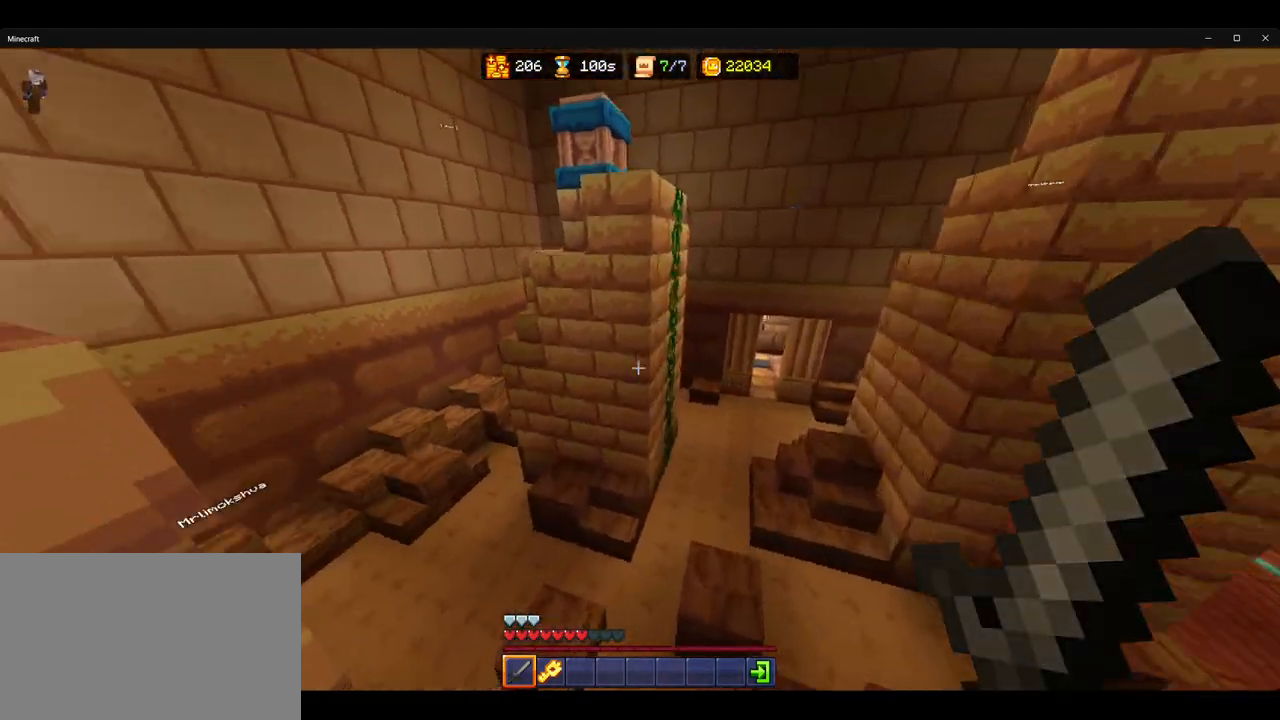
{"keys": ["ctrl", "w"], "mouse": [], "events": [[183, "a", "up"]]}
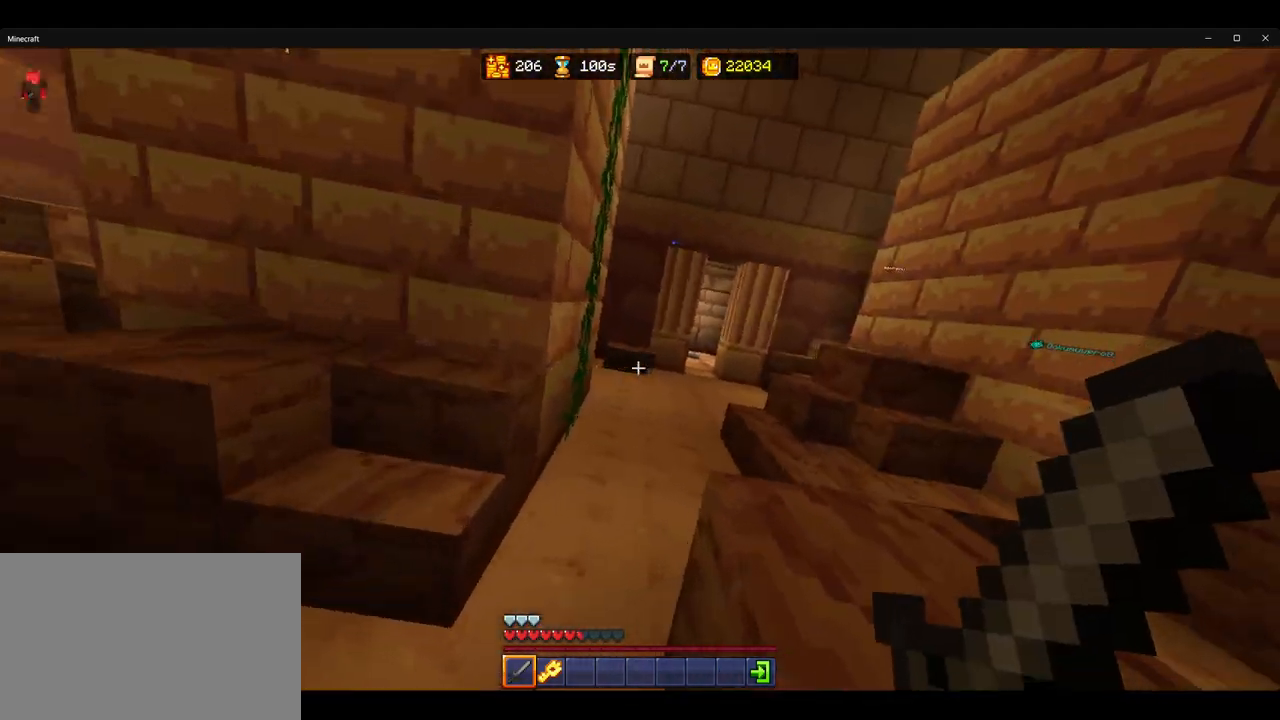
{"keys": ["ctrl", "w"], "mouse": [], "events": []}
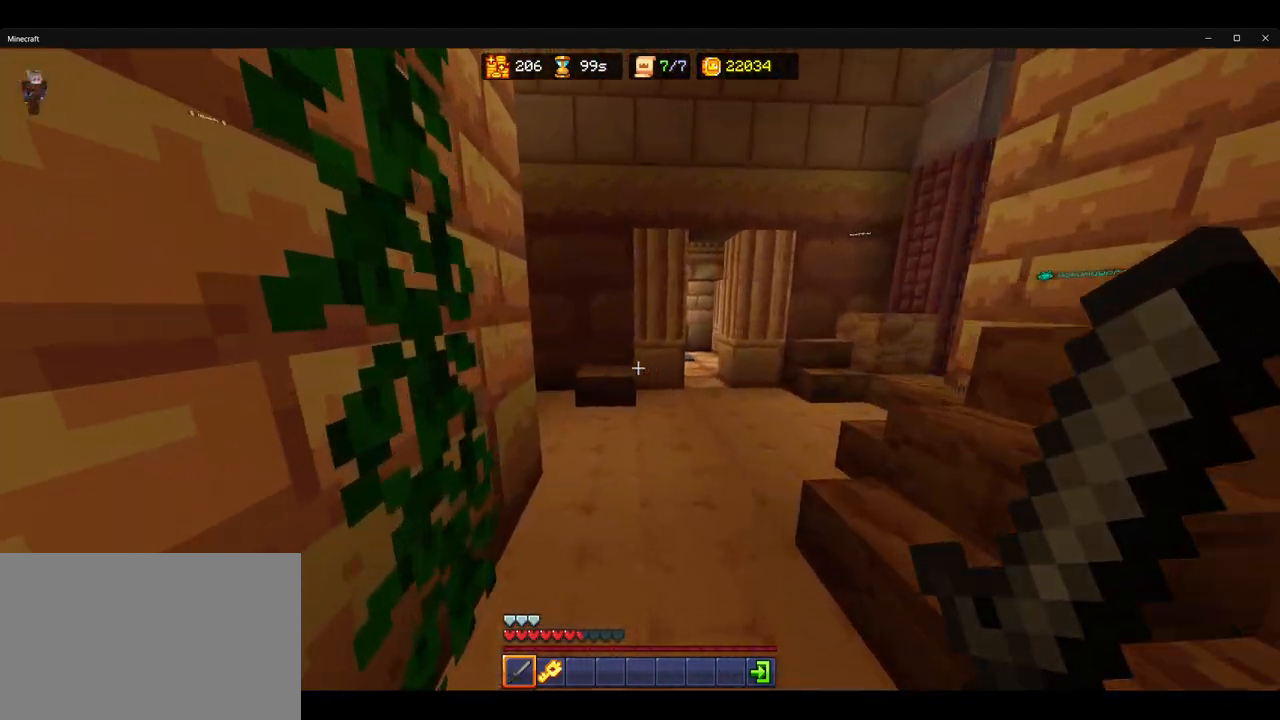
{"keys": ["ctrl", "w"], "mouse": [], "events": []}
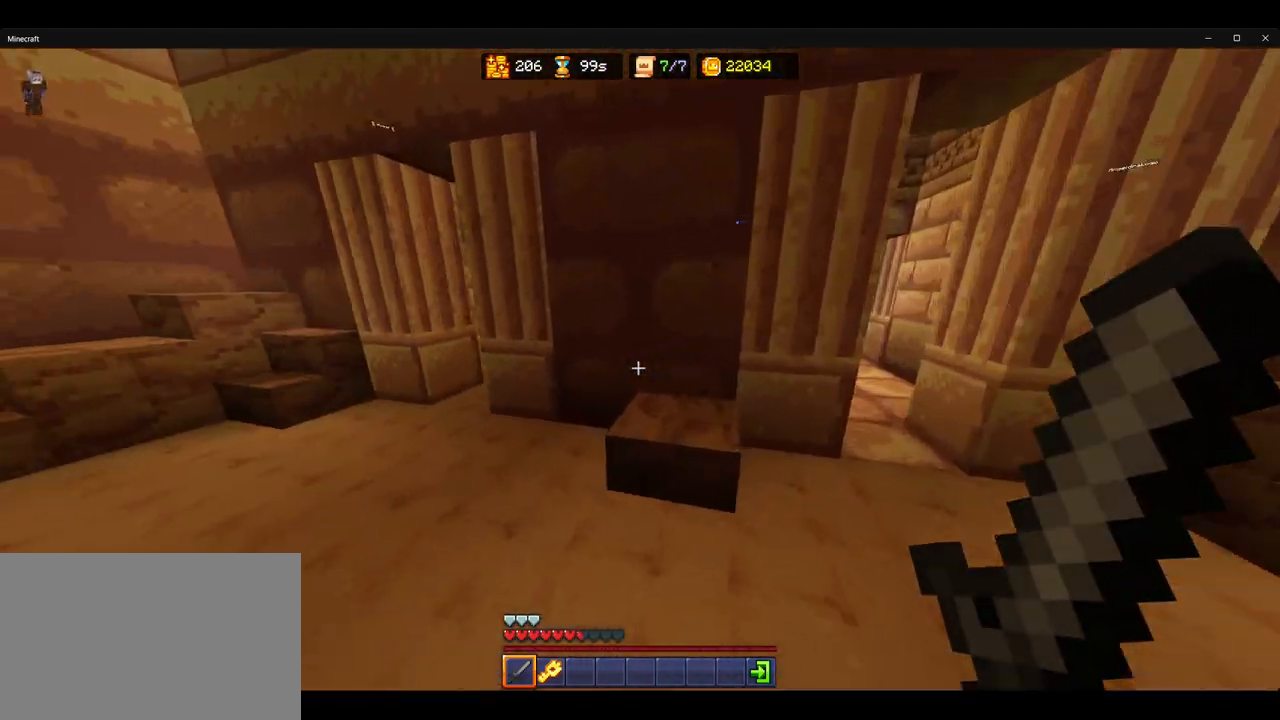
{"keys": ["ctrl", "d", "w"], "mouse": [], "events": [[83, "d", "down"]]}
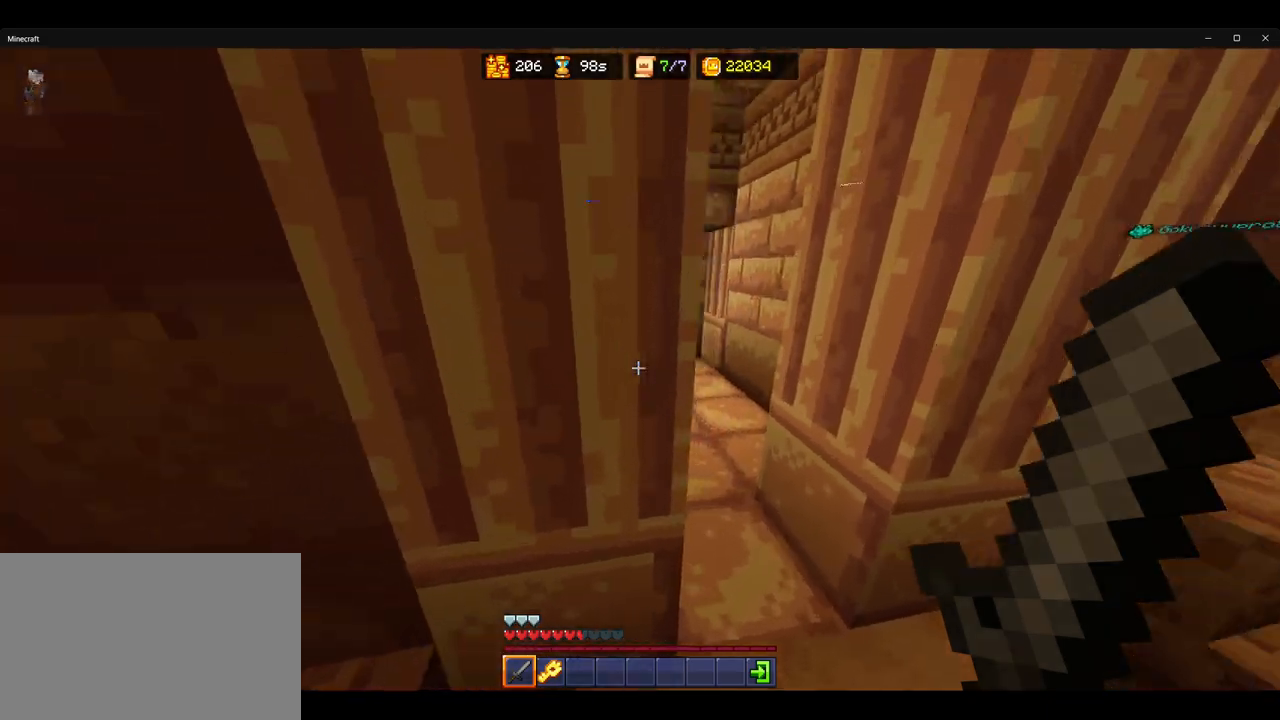
{"keys": ["ctrl", "w"], "mouse": [], "events": [[33, "d", "up"]]}